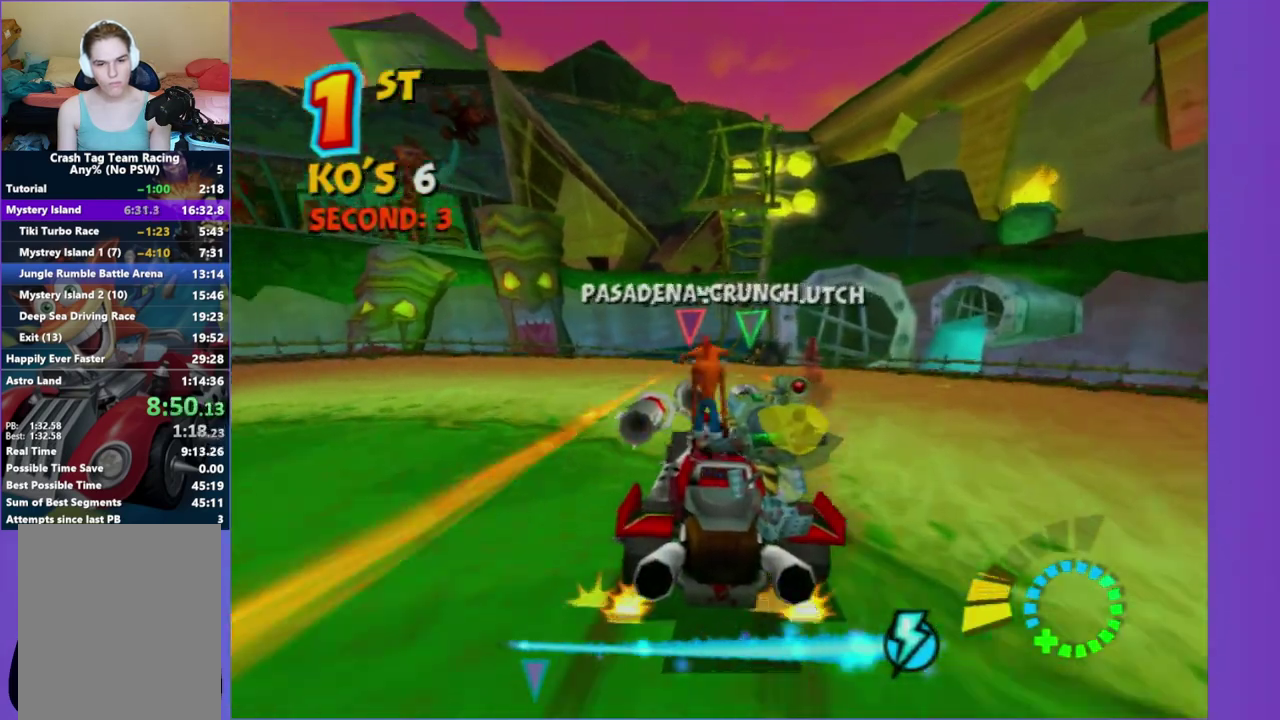
Gameplay with a controller (Xbox layout); each line is a JSON object with the inputs held at the frame after it. "events" lists button and stick changes between this image and that frame as [ms after this image, input, new state], when the widget could be followed in between. This overlay highlights the sticks when they move; stick clicks (L3 R3) are not distinguishable. Not read: L3 R3.
{"buttons": [], "left_stick": "right", "right_stick": "center", "events": [[400, "left_stick", "right"]]}
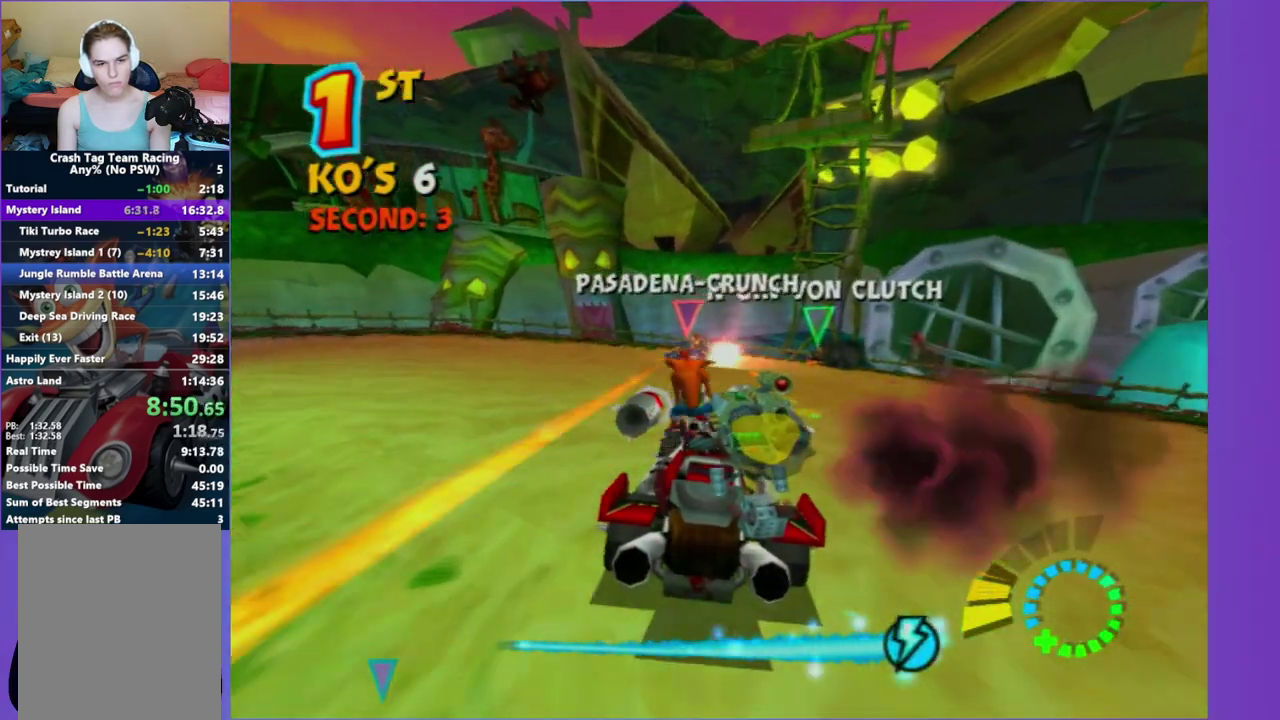
{"buttons": [], "left_stick": "center", "right_stick": "center", "events": [[50, "left_stick", "center"], [250, "left_stick", "left"], [433, "left_stick", "center"]]}
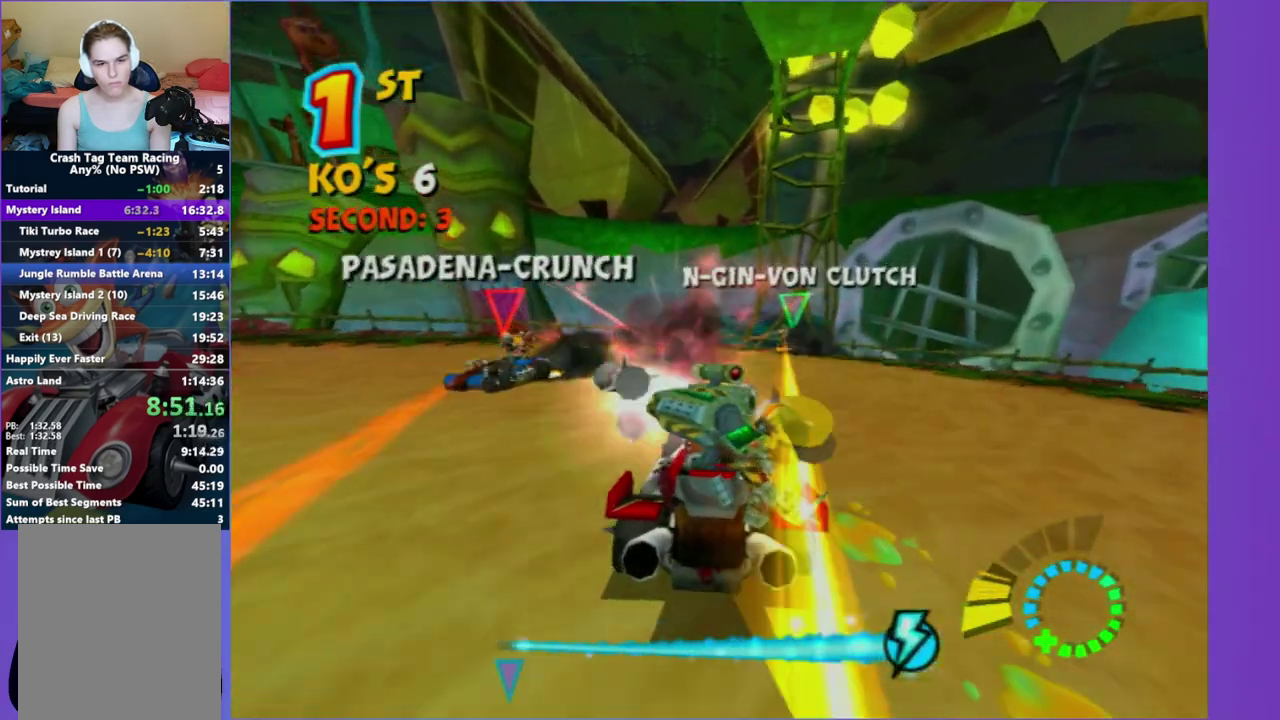
{"buttons": ["L2"], "left_stick": "left", "right_stick": "center", "events": [[50, "left_stick", "left"], [150, "left_stick", "down-left"], [250, "left_stick", "left"], [367, "L2", "down"]]}
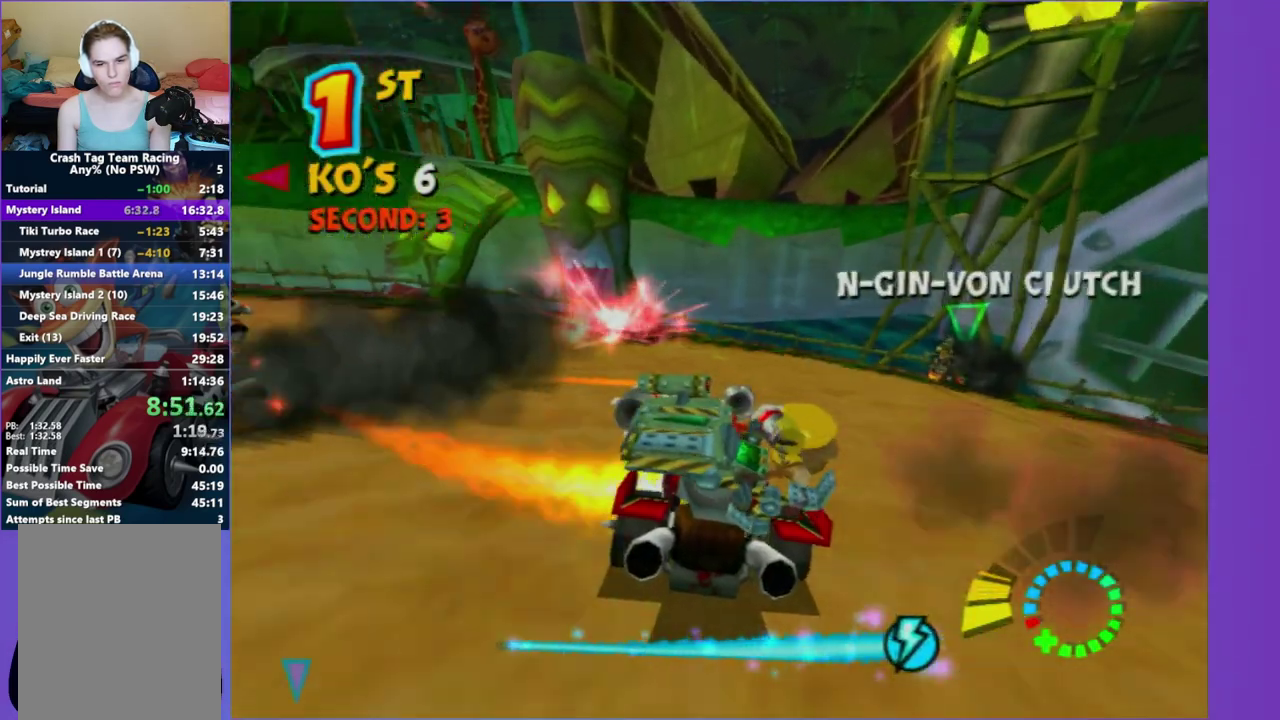
{"buttons": ["L2"], "left_stick": "left", "right_stick": "center", "events": []}
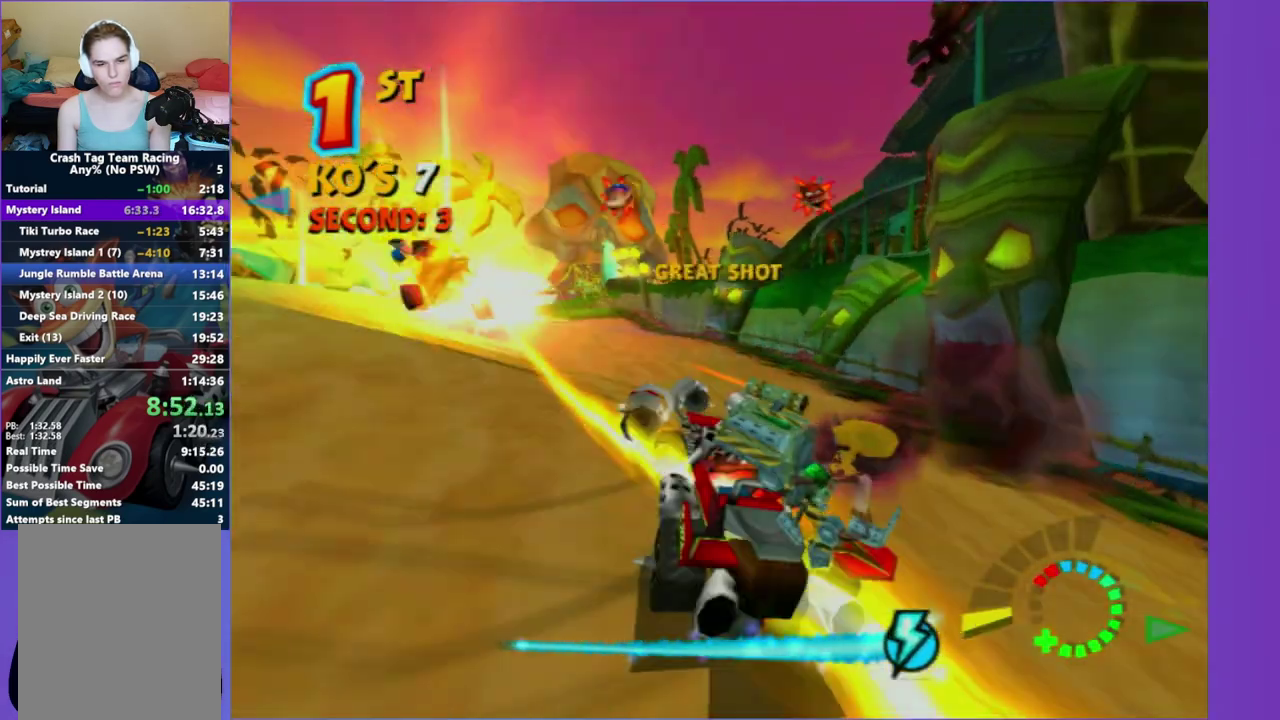
{"buttons": [], "left_stick": "left", "right_stick": "center", "events": [[150, "L2", "up"]]}
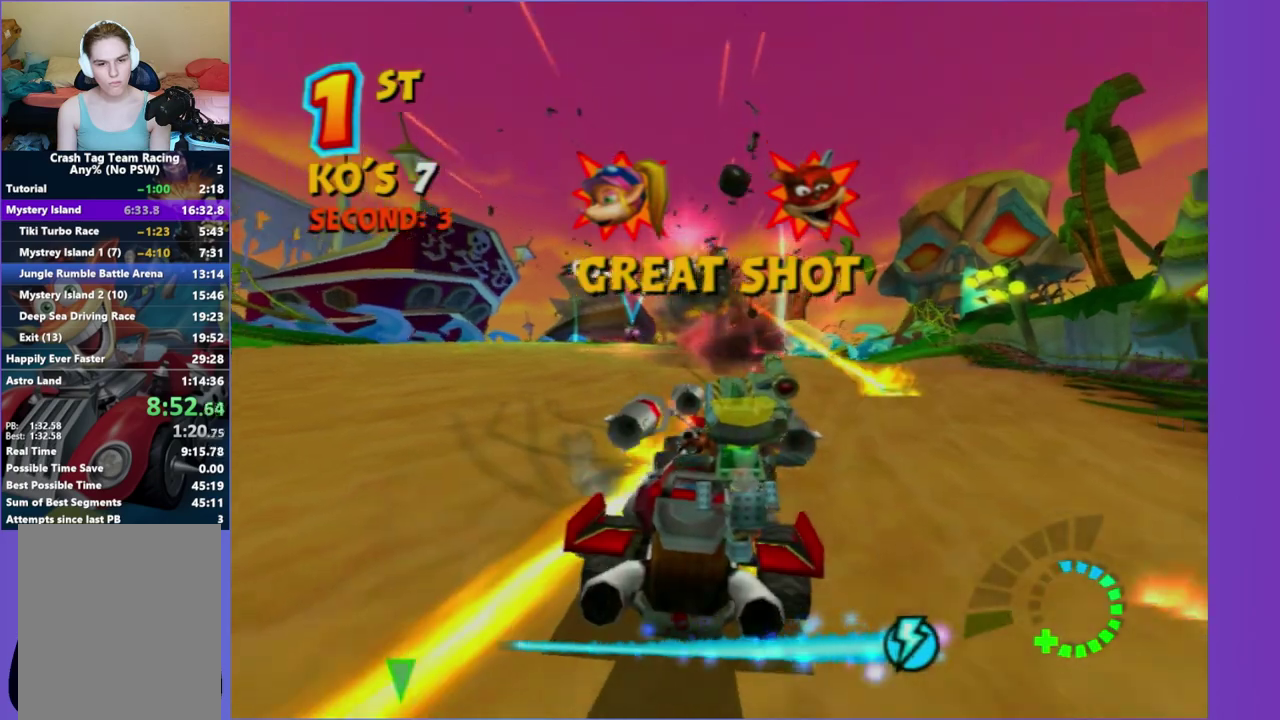
{"buttons": ["R2"], "left_stick": "center", "right_stick": "center", "events": [[150, "left_stick", "center"], [200, "R2", "down"]]}
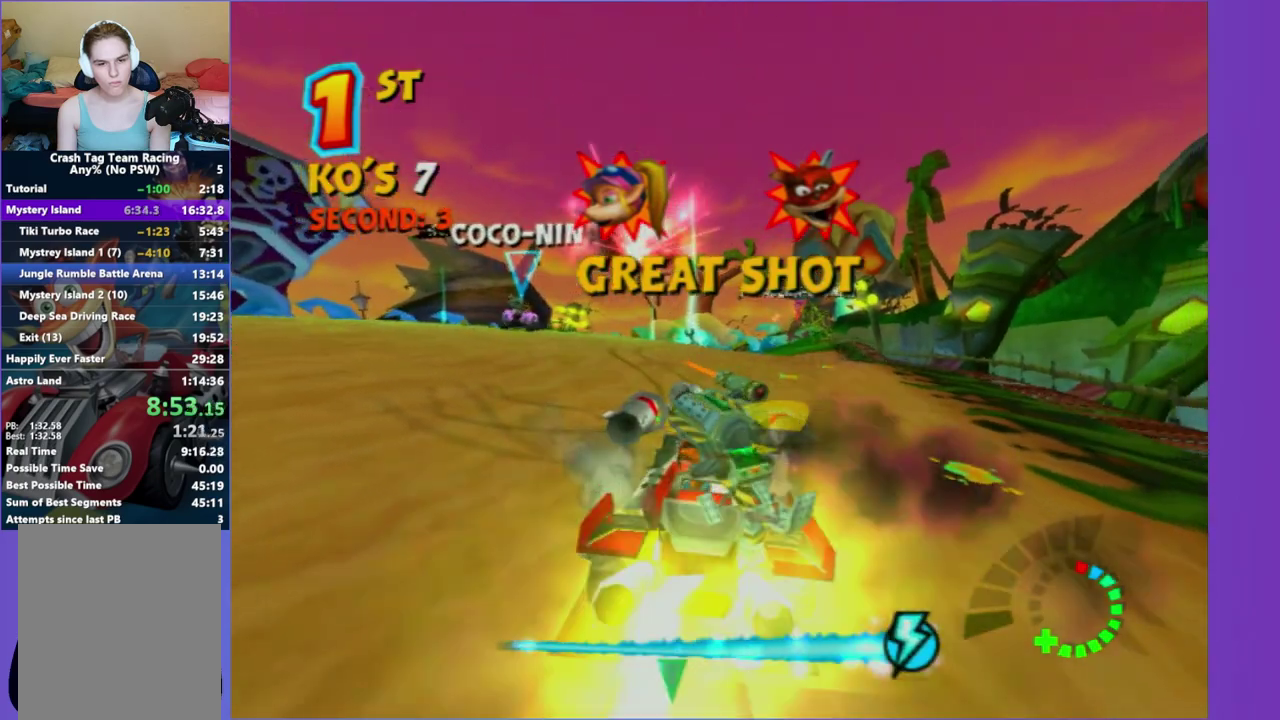
{"buttons": ["R2"], "left_stick": "left", "right_stick": "center", "events": [[250, "left_stick", "left"]]}
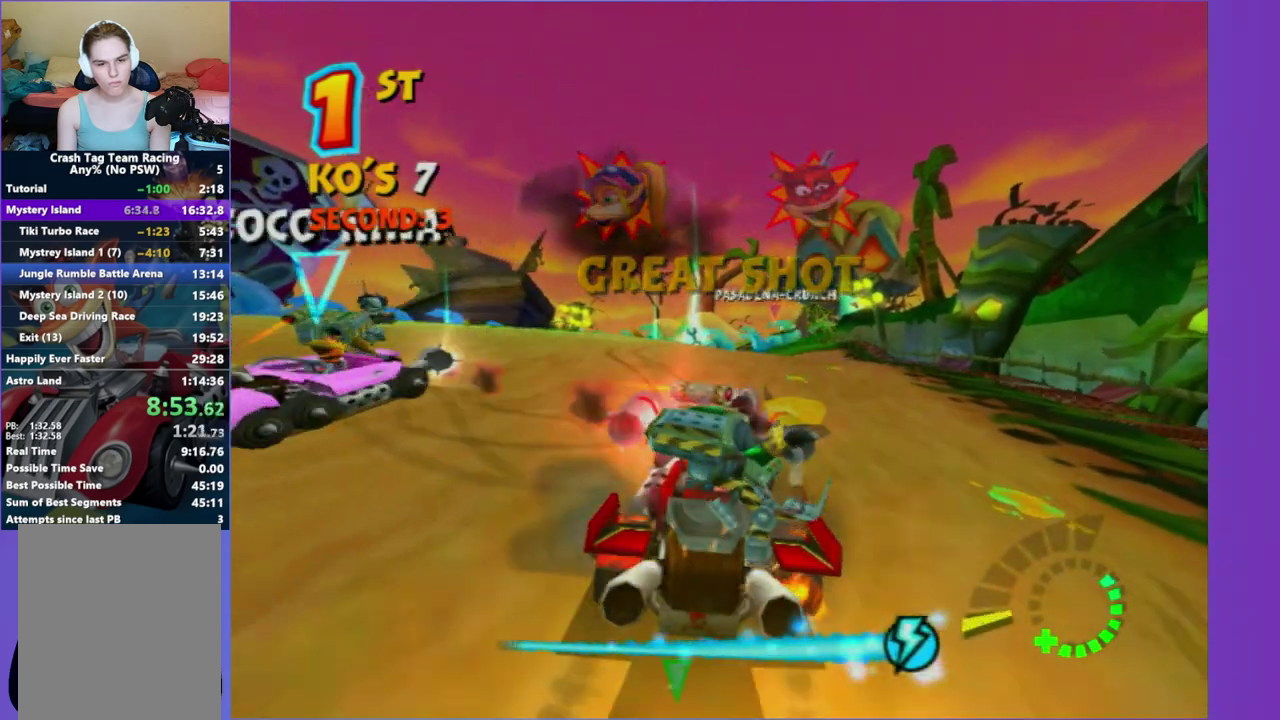
{"buttons": [], "left_stick": "left", "right_stick": "center", "events": [[267, "L2", "down"], [350, "L2", "up"], [500, "R2", "up"]]}
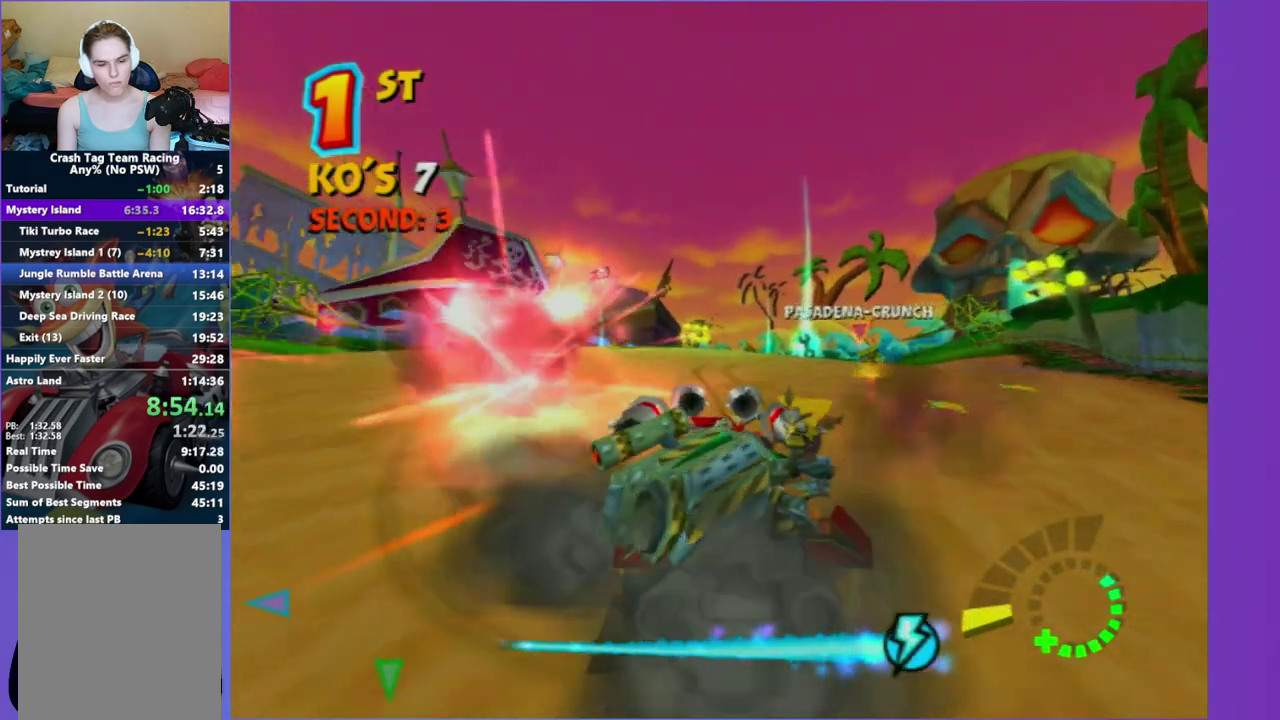
{"buttons": [], "left_stick": "center", "right_stick": "center", "events": [[117, "left_stick", "center"]]}
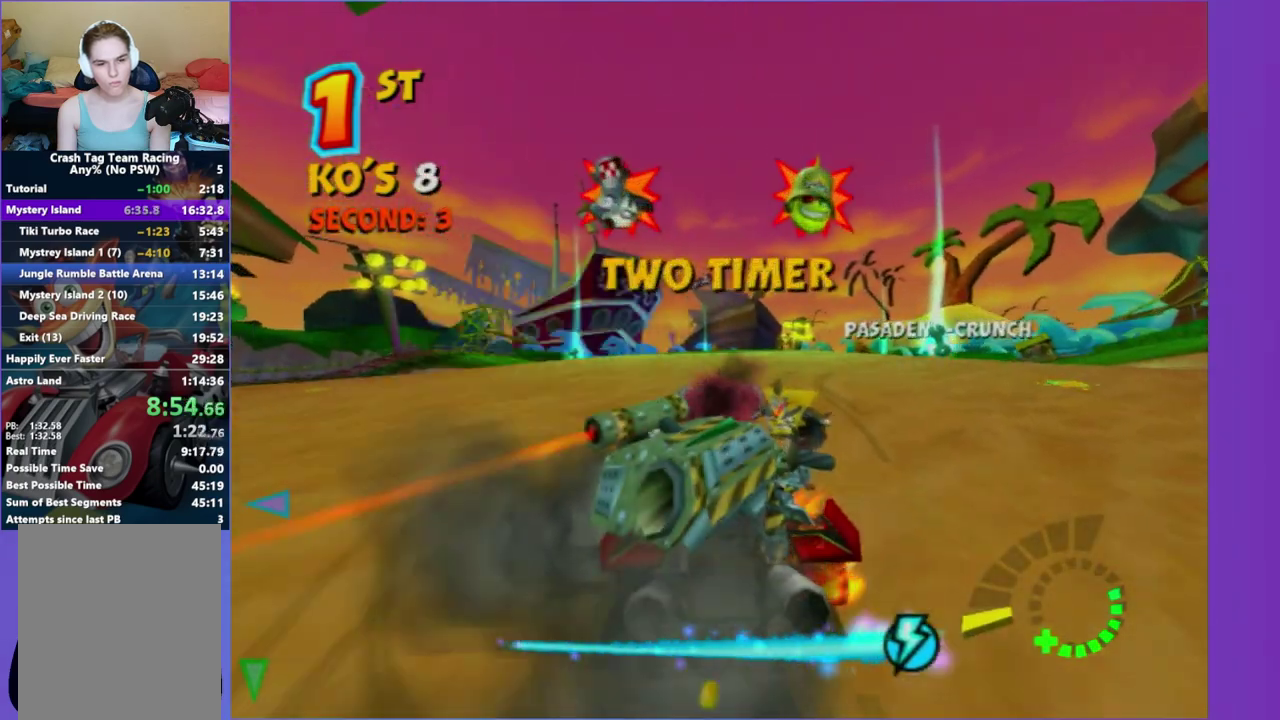
{"buttons": ["R2"], "left_stick": "center", "right_stick": "center", "events": [[167, "R2", "down"]]}
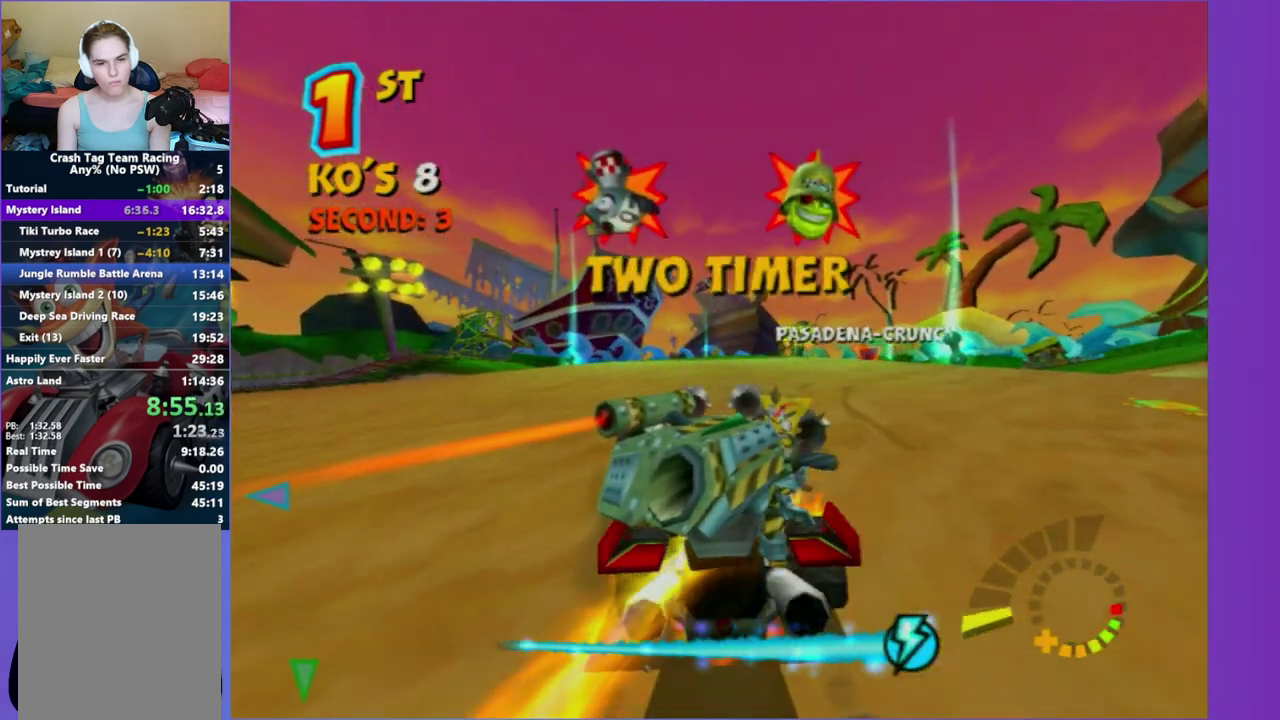
{"buttons": ["R2"], "left_stick": "center", "right_stick": "center", "events": []}
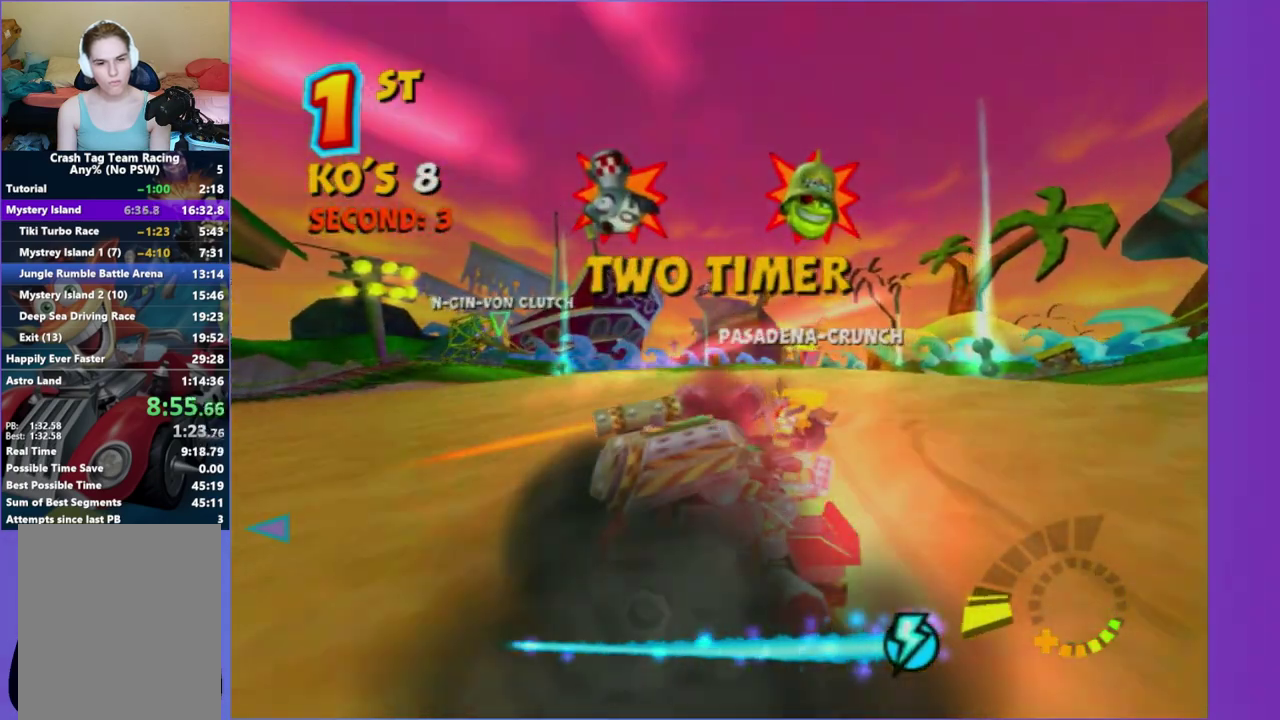
{"buttons": ["R2"], "left_stick": "center", "right_stick": "center", "events": []}
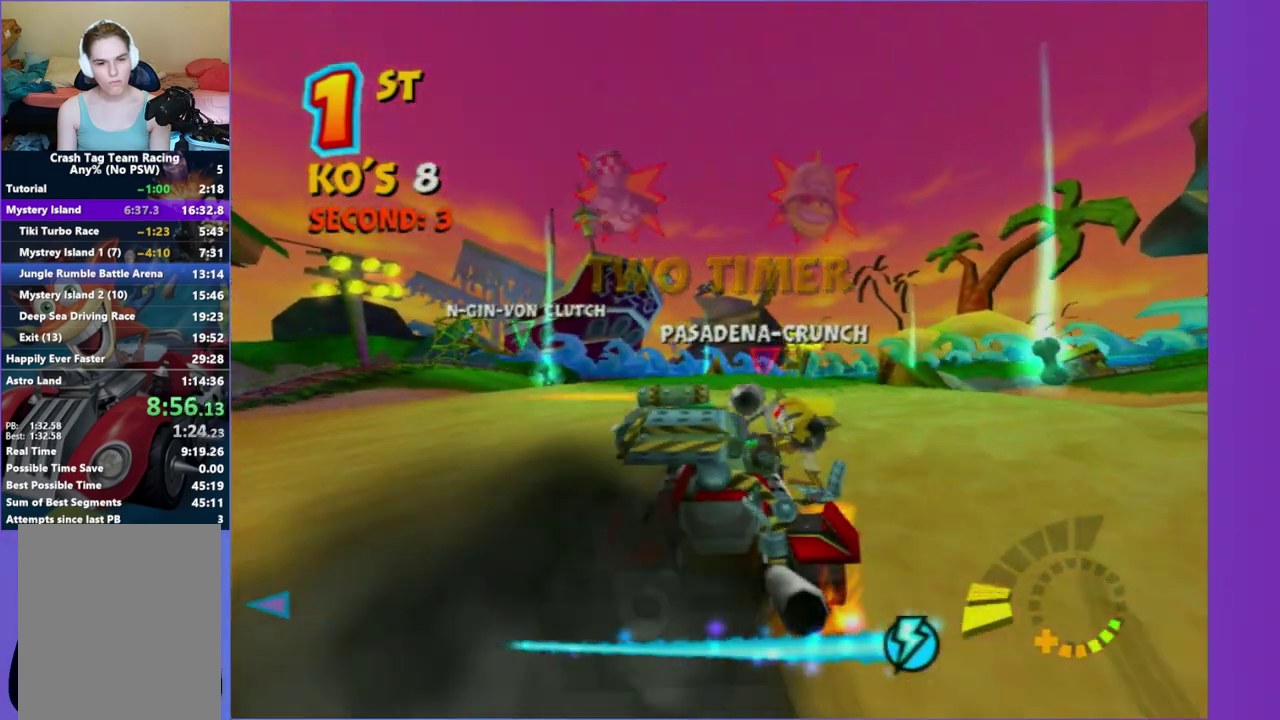
{"buttons": ["R2"], "left_stick": "left", "right_stick": "center", "events": [[350, "left_stick", "left"]]}
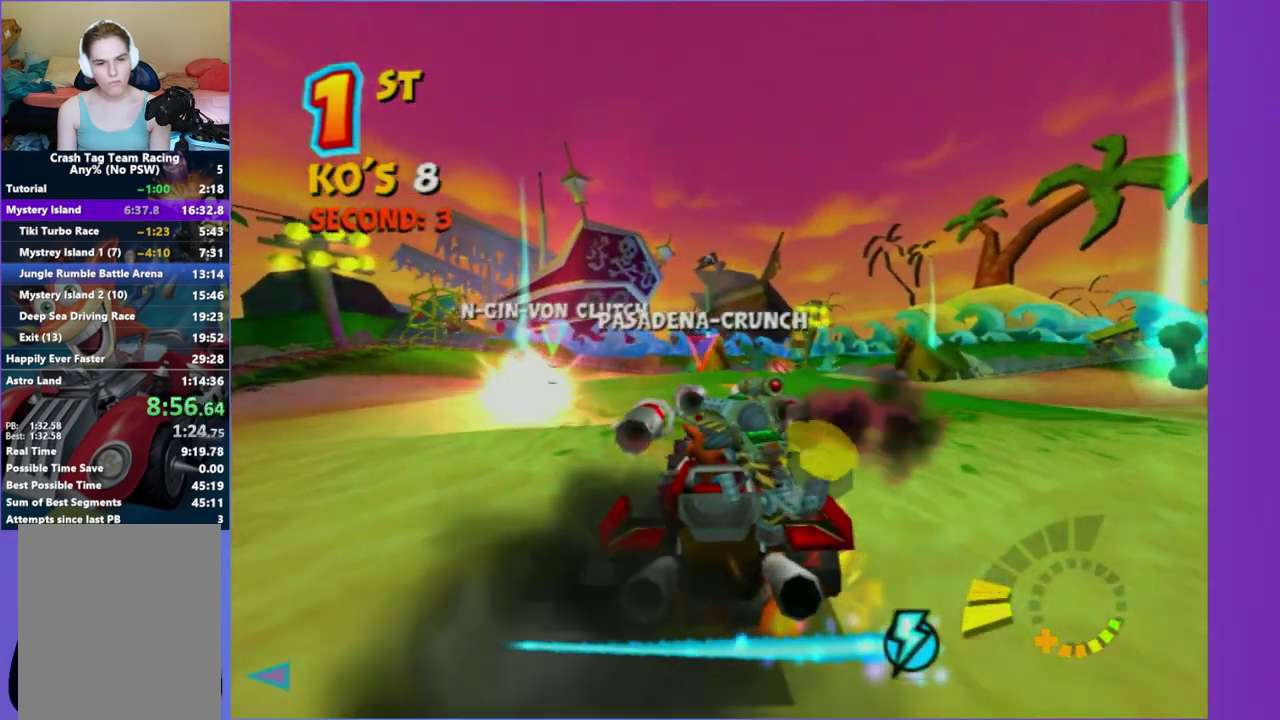
{"buttons": ["R2"], "left_stick": "center", "right_stick": "center", "events": [[133, "left_stick", "center"]]}
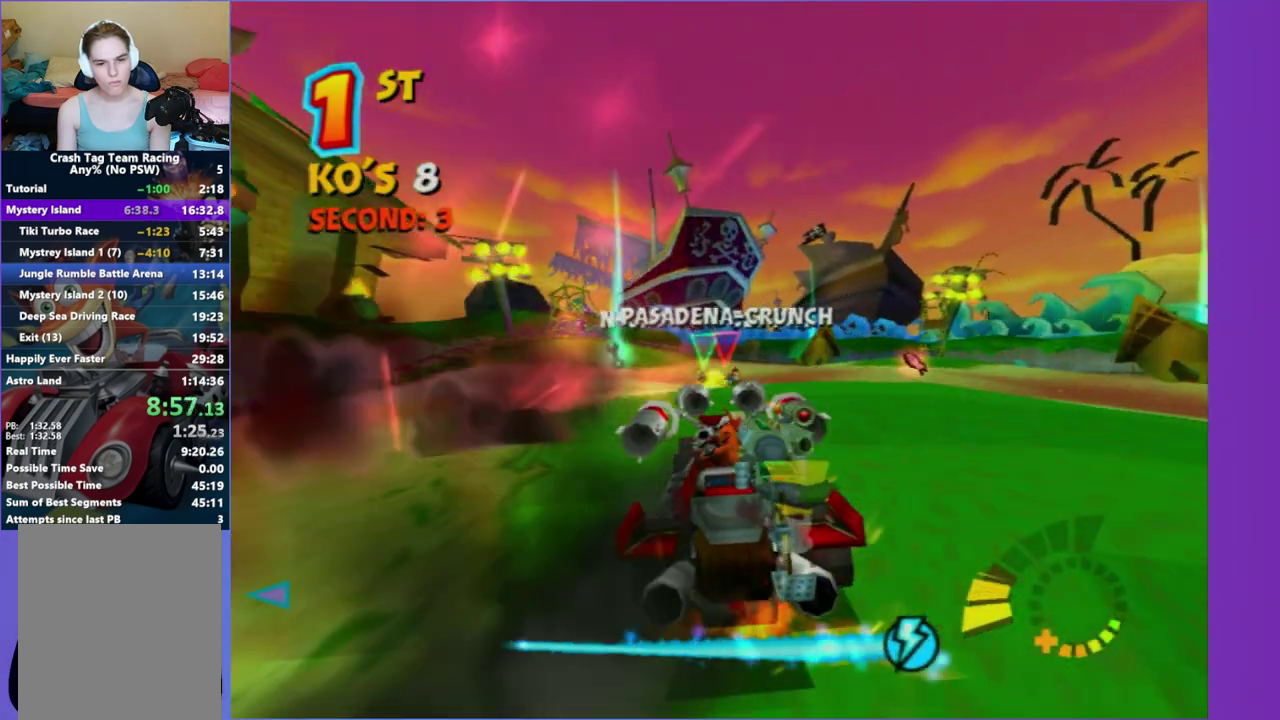
{"buttons": [], "left_stick": "right", "right_stick": "center", "events": [[100, "left_stick", "right"], [150, "R2", "up"]]}
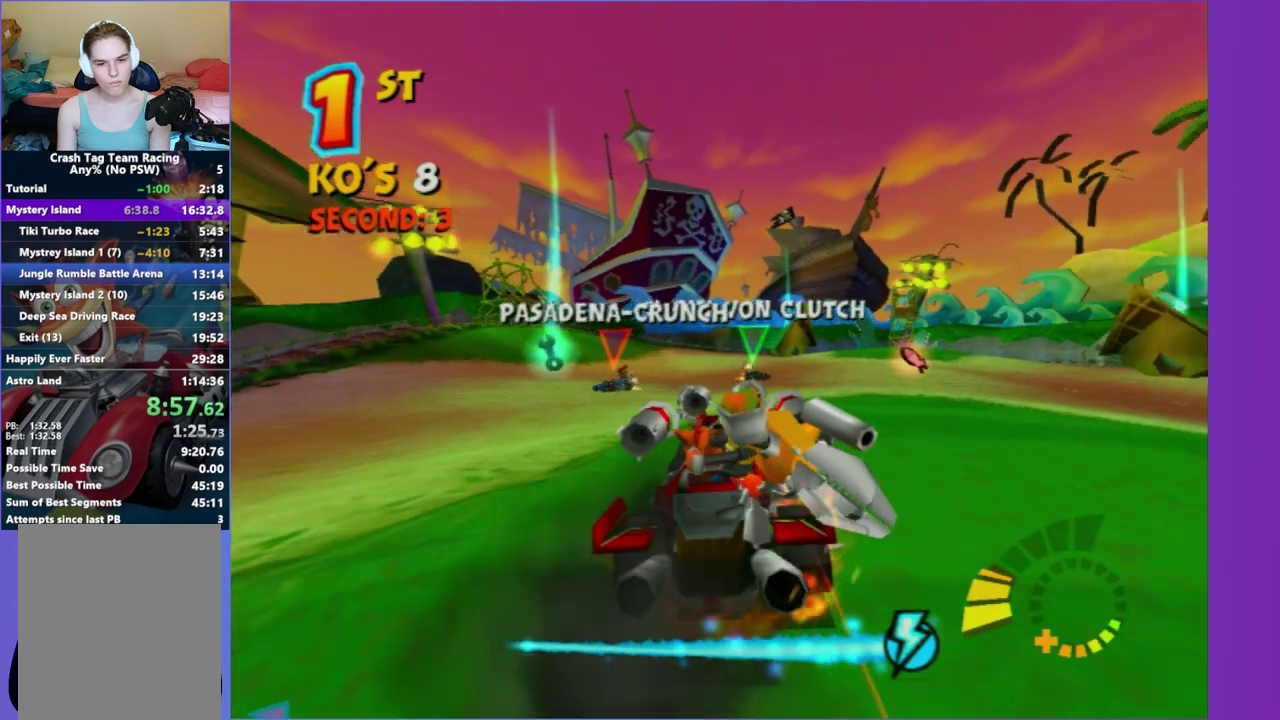
{"buttons": ["R2"], "left_stick": "right", "right_stick": "center", "events": [[133, "R2", "down"], [150, "left_stick", "center"], [383, "left_stick", "right"]]}
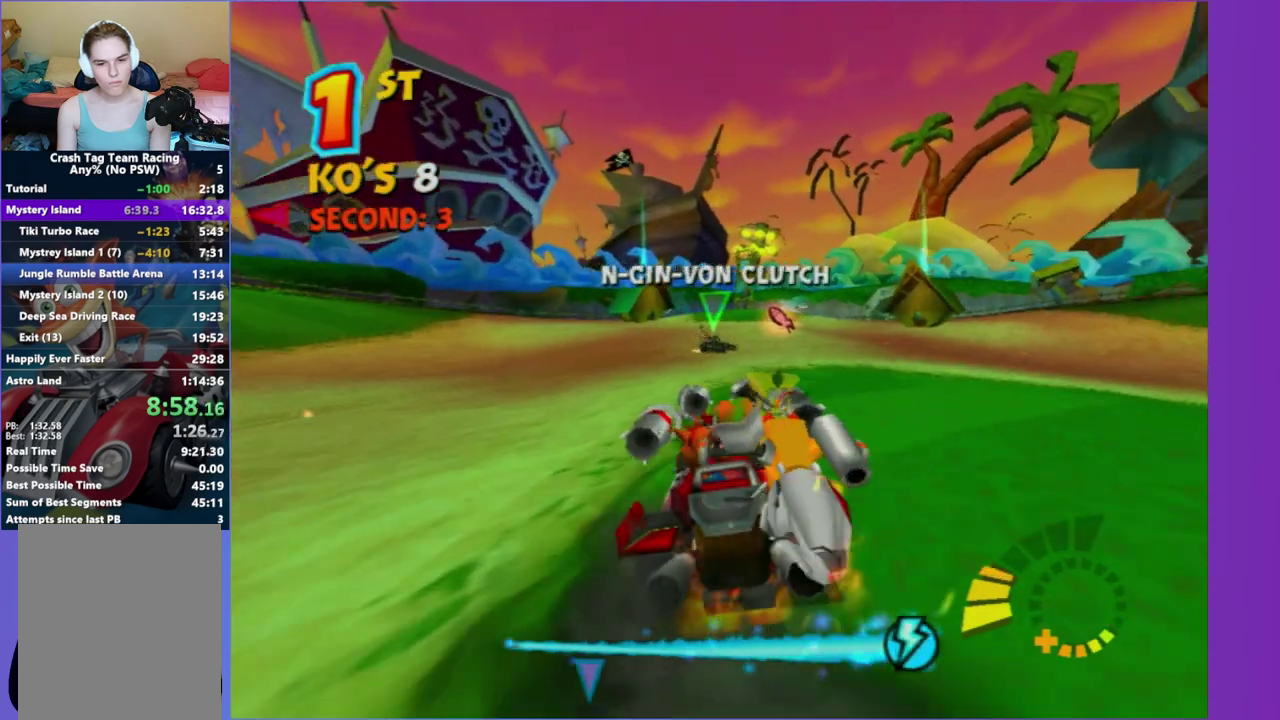
{"buttons": ["R2"], "left_stick": "center", "right_stick": "center", "events": [[133, "left_stick", "center"], [250, "left_stick", "right"], [400, "left_stick", "center"]]}
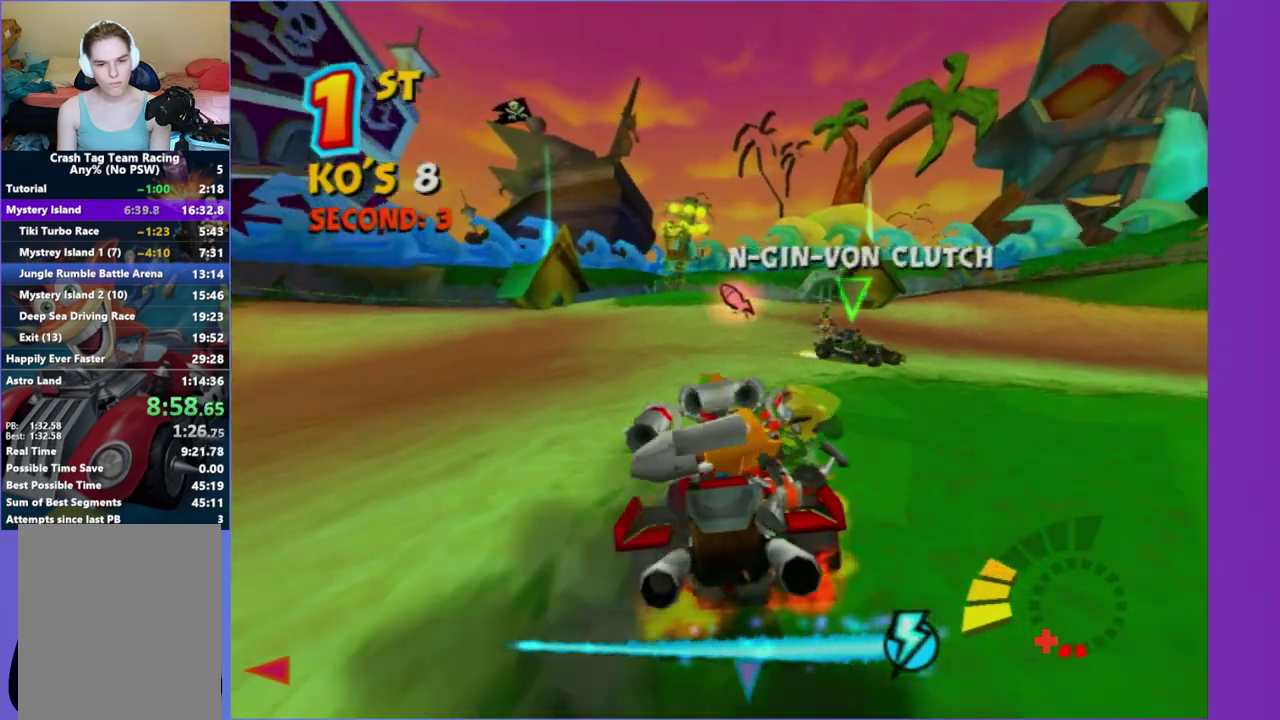
{"buttons": [], "left_stick": "center", "right_stick": "center", "events": [[33, "R2", "up"], [33, "left_stick", "down-left"], [100, "left_stick", "left"], [167, "left_stick", "center"]]}
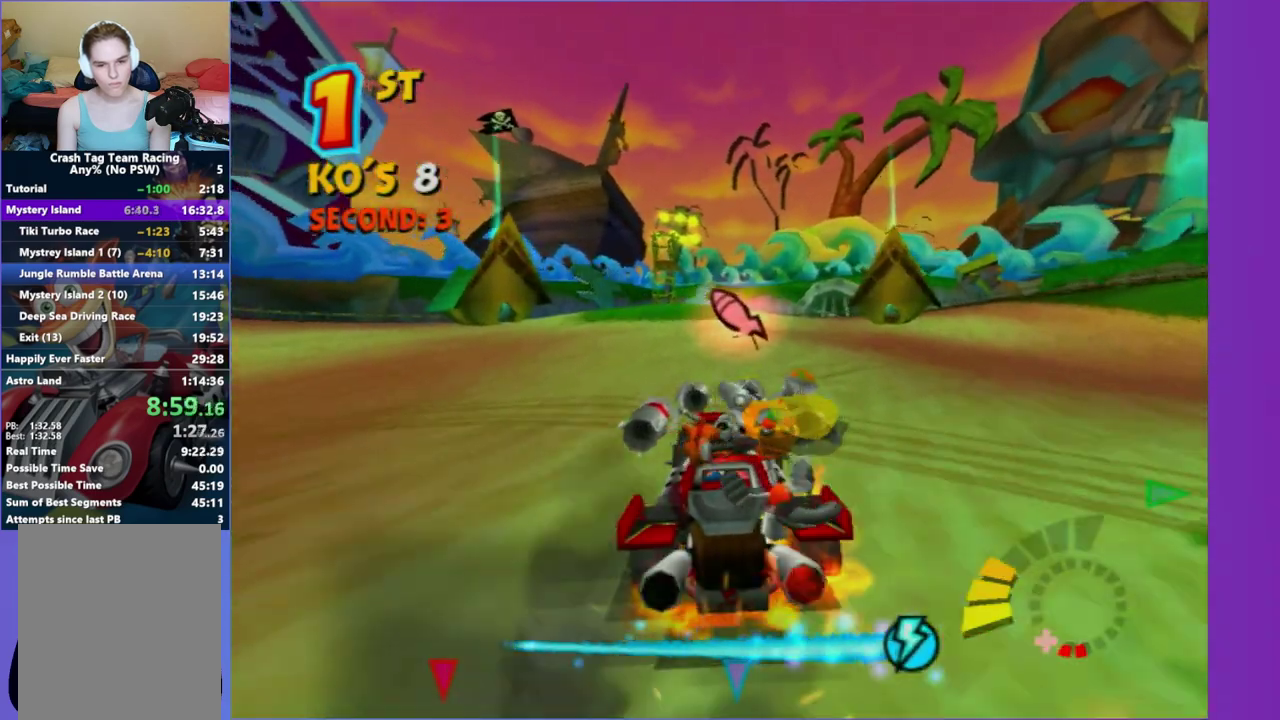
{"buttons": ["L2"], "left_stick": "right", "right_stick": "center", "events": [[267, "left_stick", "right"], [433, "L2", "down"]]}
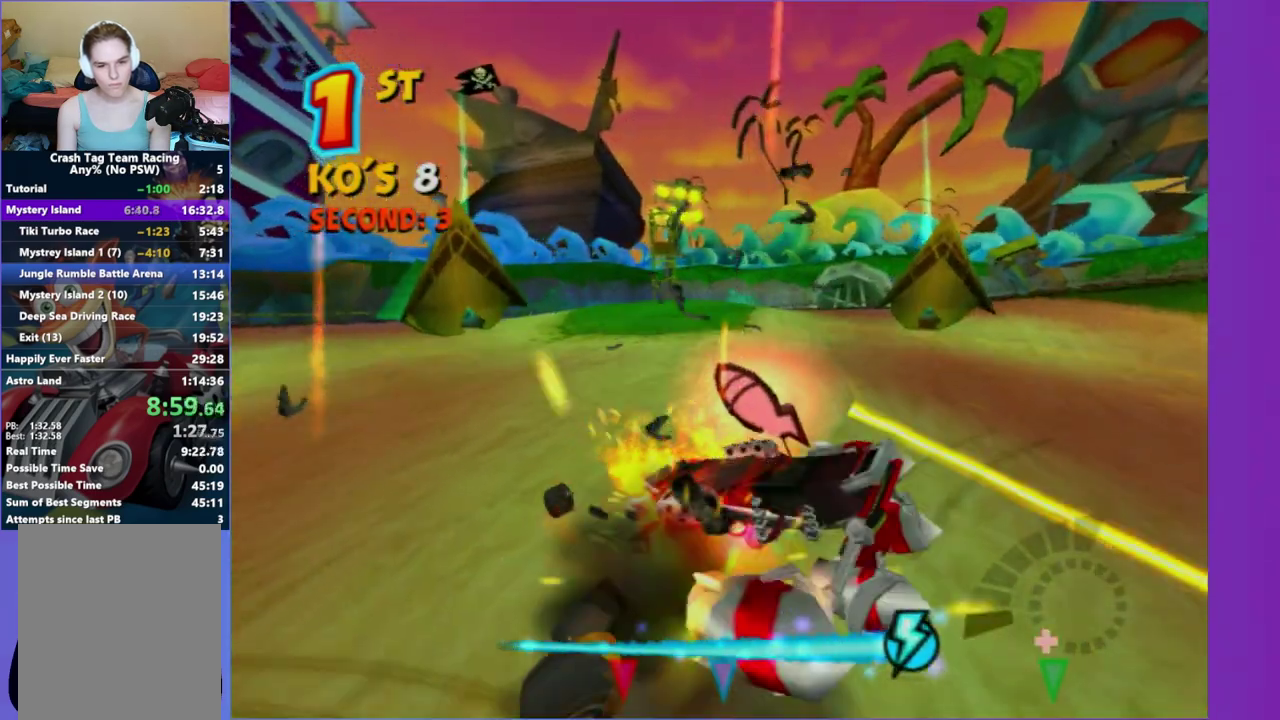
{"buttons": [], "left_stick": "center", "right_stick": "center", "events": [[167, "L2", "up"], [250, "left_stick", "center"]]}
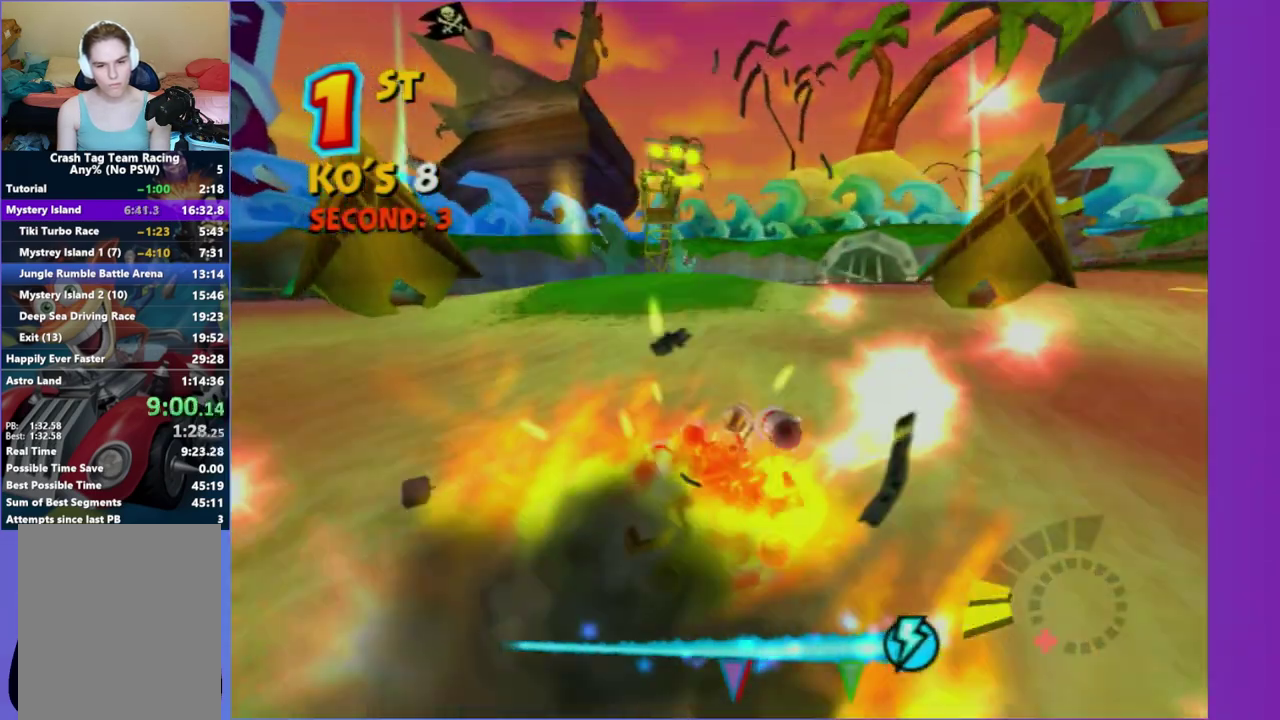
{"buttons": ["R2"], "left_stick": "center", "right_stick": "center", "events": [[267, "R2", "down"]]}
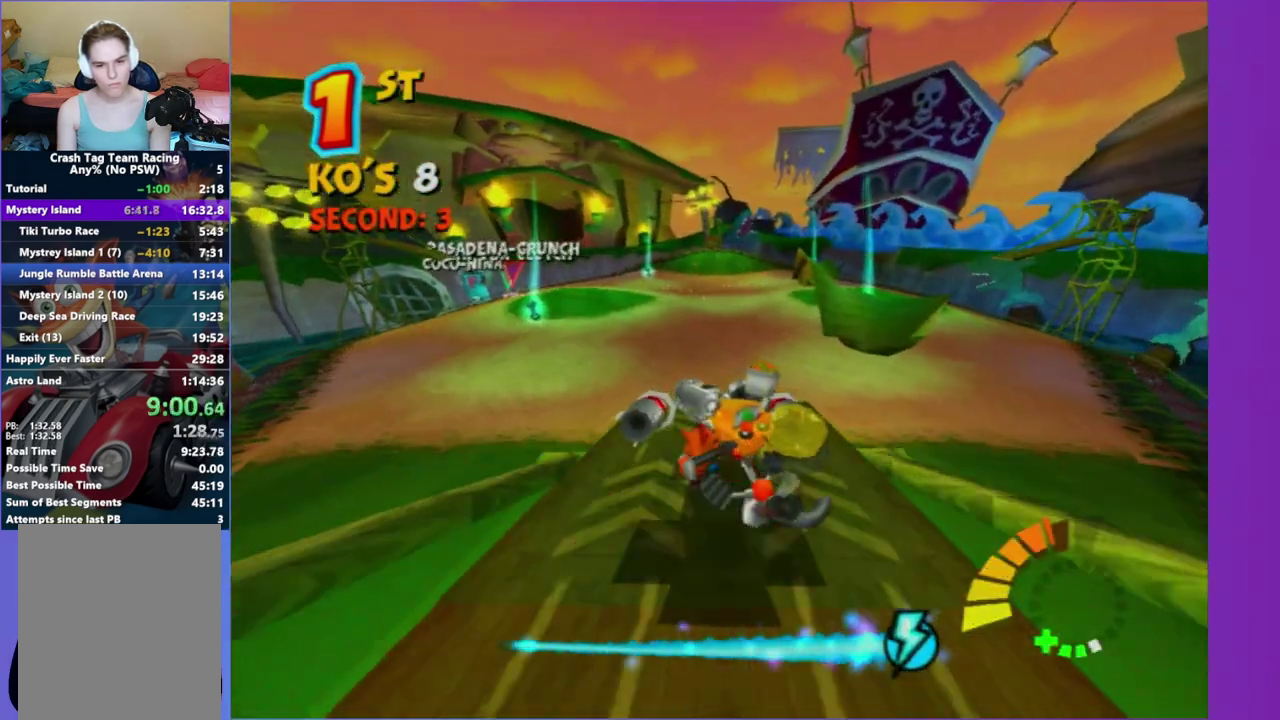
{"buttons": ["R2"], "left_stick": "center", "right_stick": "center", "events": []}
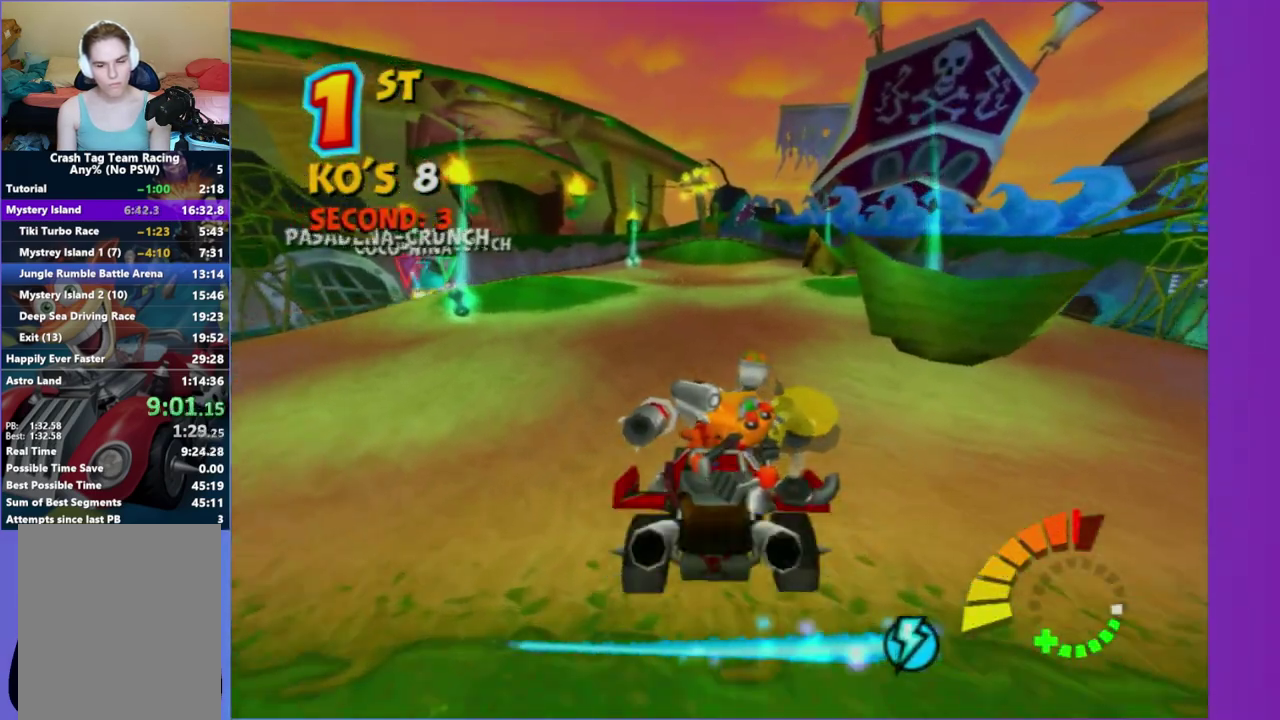
{"buttons": ["L2"], "left_stick": "left", "right_stick": "center", "events": [[17, "R2", "up"], [50, "left_stick", "left"], [333, "L2", "down"]]}
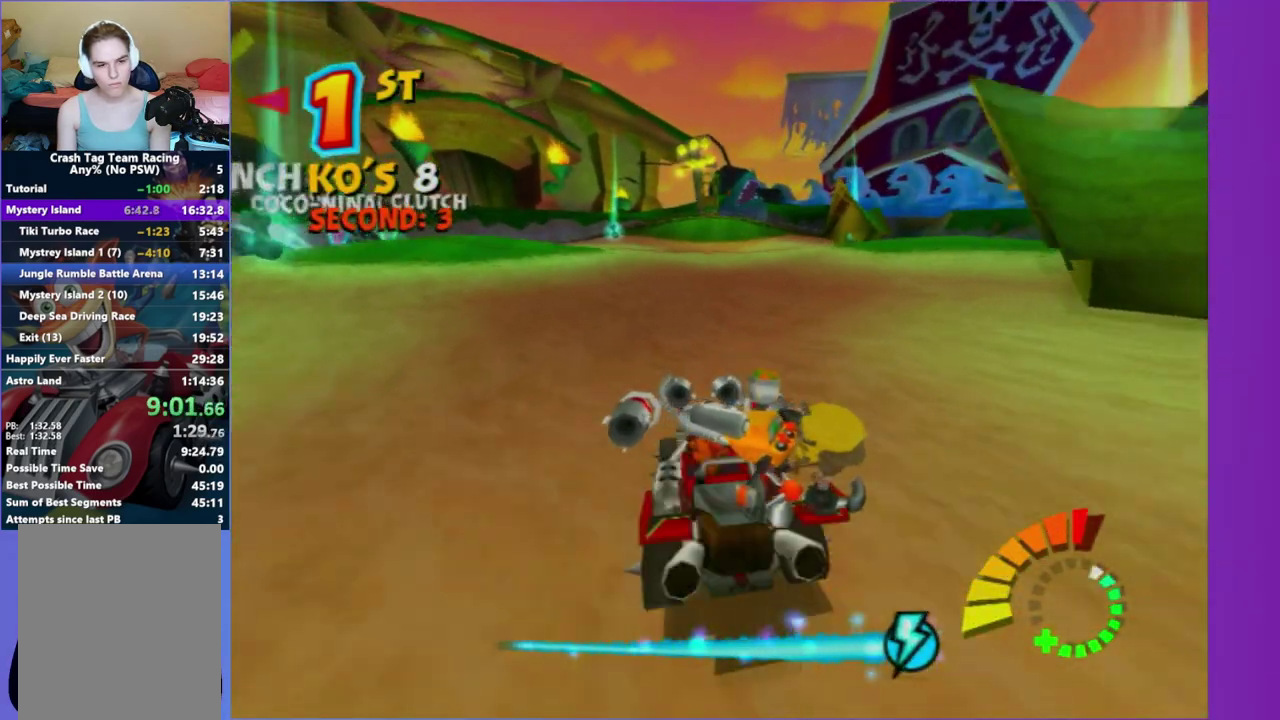
{"buttons": ["L2"], "left_stick": "left", "right_stick": "center", "events": []}
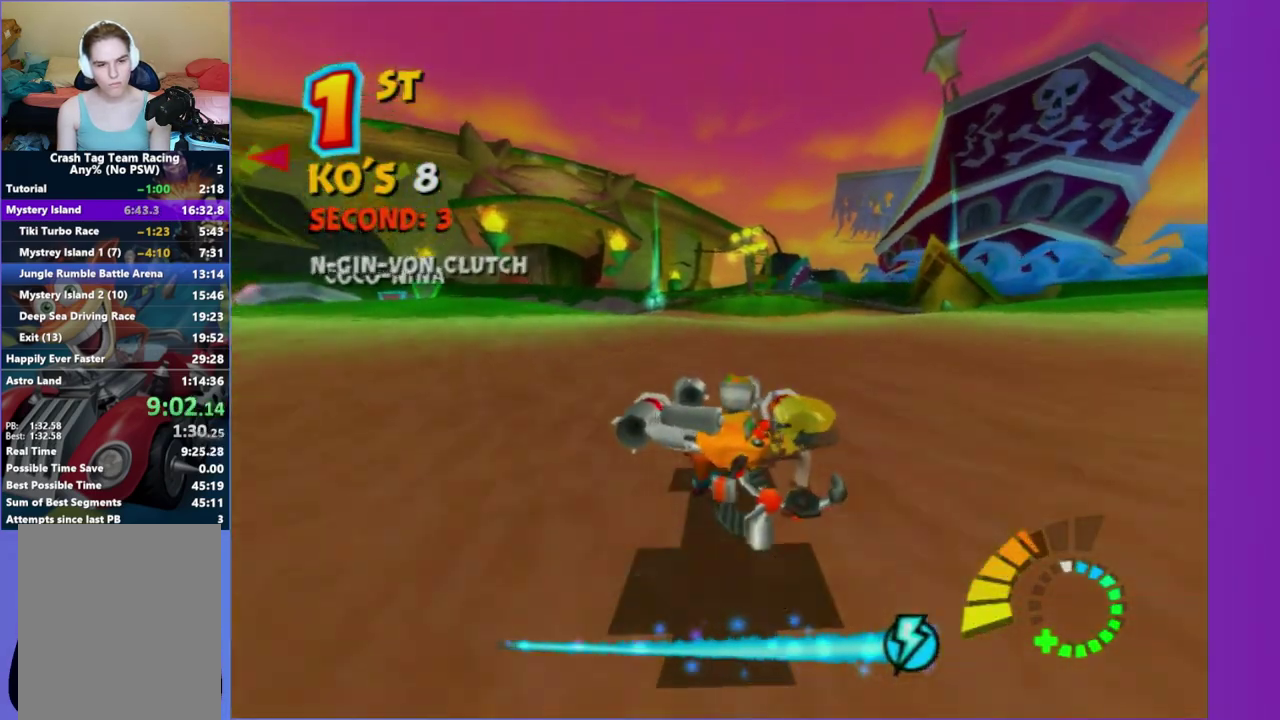
{"buttons": ["L2"], "left_stick": "center", "right_stick": "center", "events": [[33, "L2", "up"], [100, "left_stick", "center"], [300, "left_stick", "right"], [433, "left_stick", "center"], [500, "L2", "down"]]}
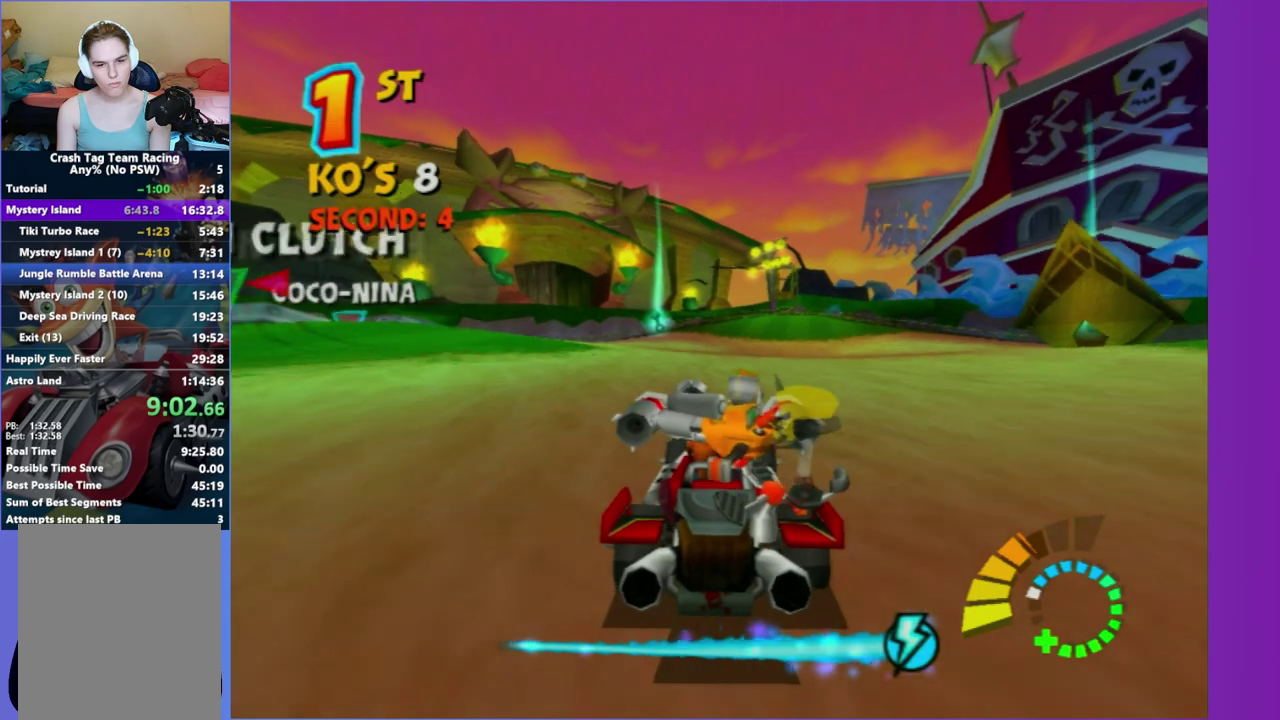
{"buttons": ["L2"], "left_stick": "left", "right_stick": "center", "events": [[300, "left_stick", "down-left"], [367, "left_stick", "left"]]}
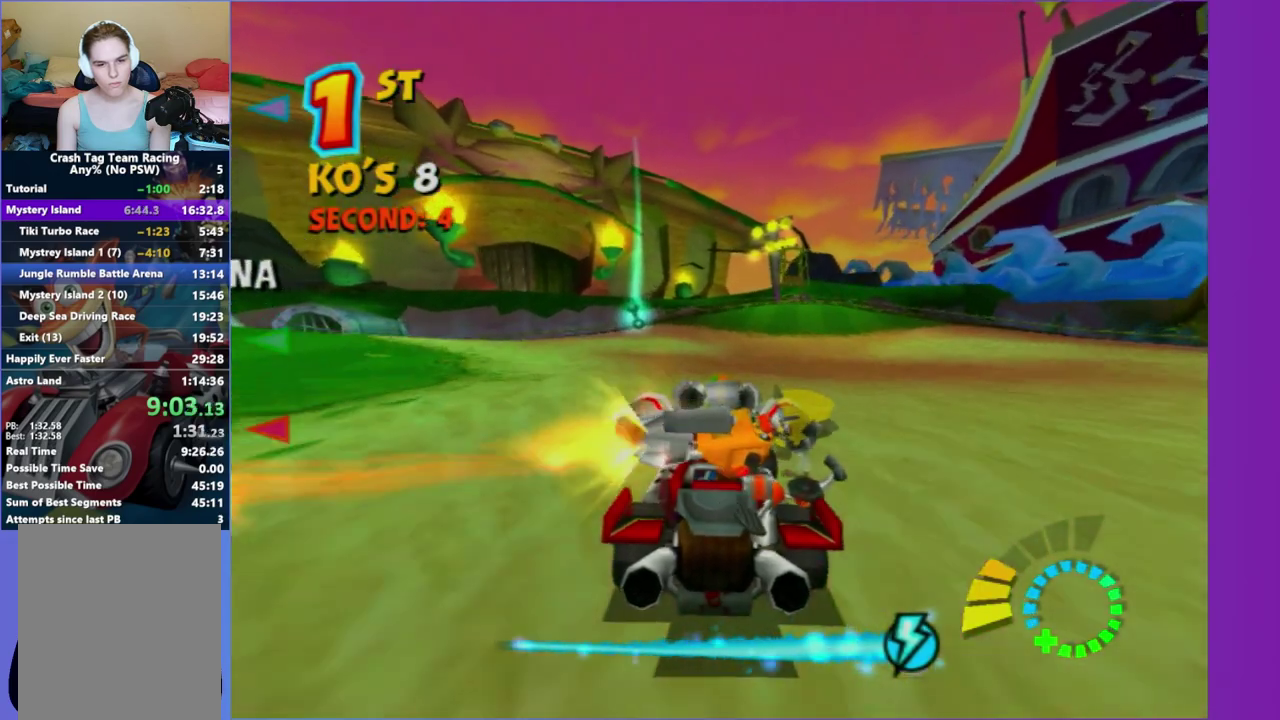
{"buttons": ["L2", "R2"], "left_stick": "left", "right_stick": "center", "events": [[267, "R2", "down"]]}
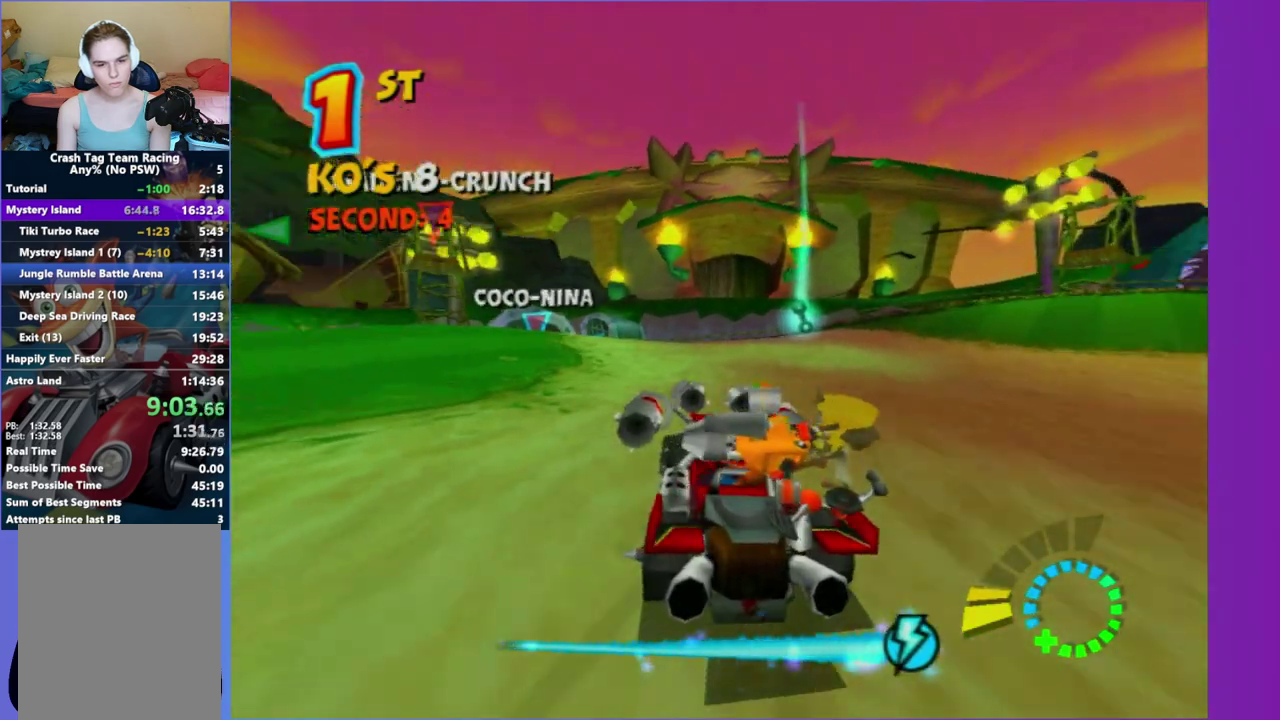
{"buttons": [], "left_stick": "left", "right_stick": "center", "events": [[67, "L2", "up"], [433, "R2", "up"]]}
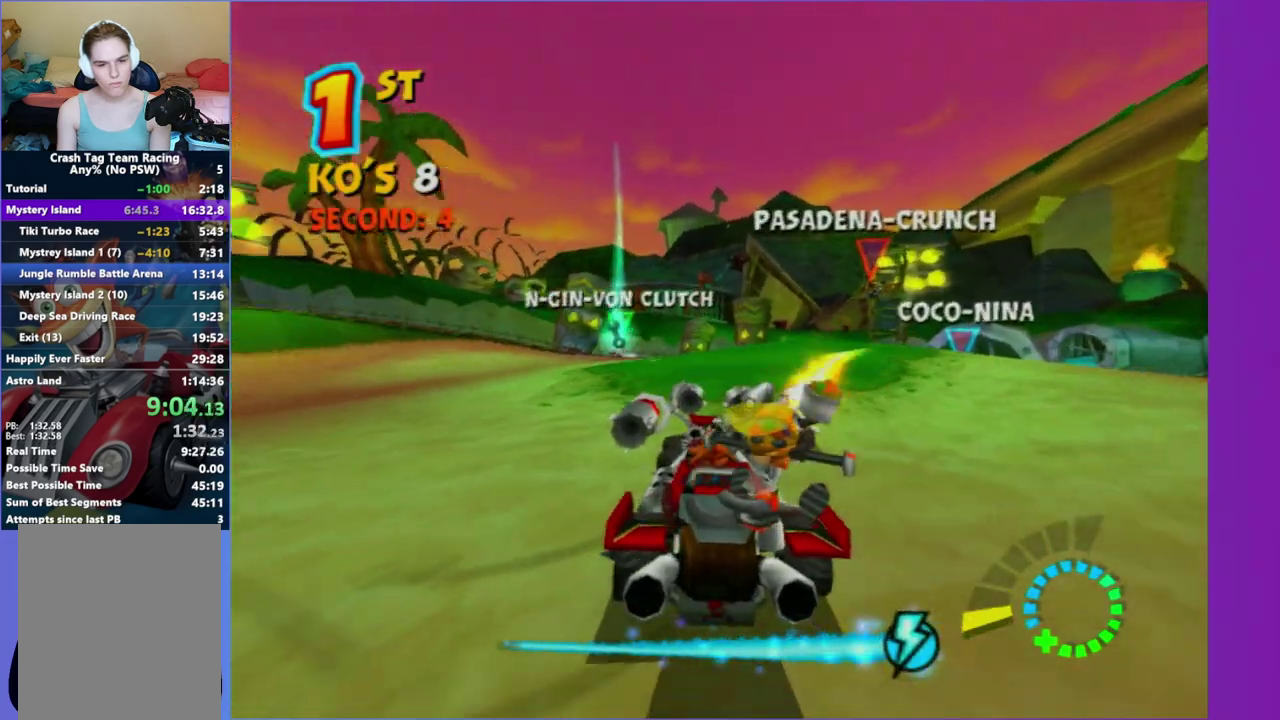
{"buttons": [], "left_stick": "left", "right_stick": "center", "events": []}
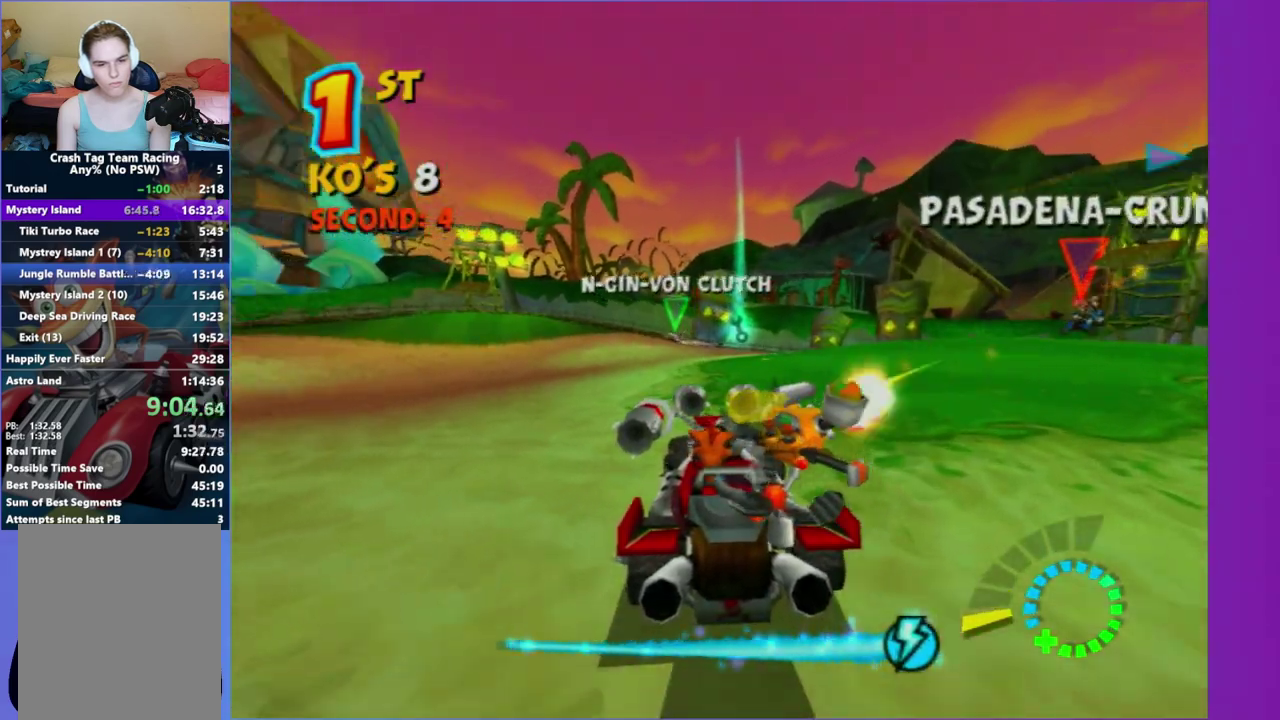
{"buttons": ["L2", "R2"], "left_stick": "left", "right_stick": "center", "events": [[150, "R2", "down"], [250, "L2", "down"]]}